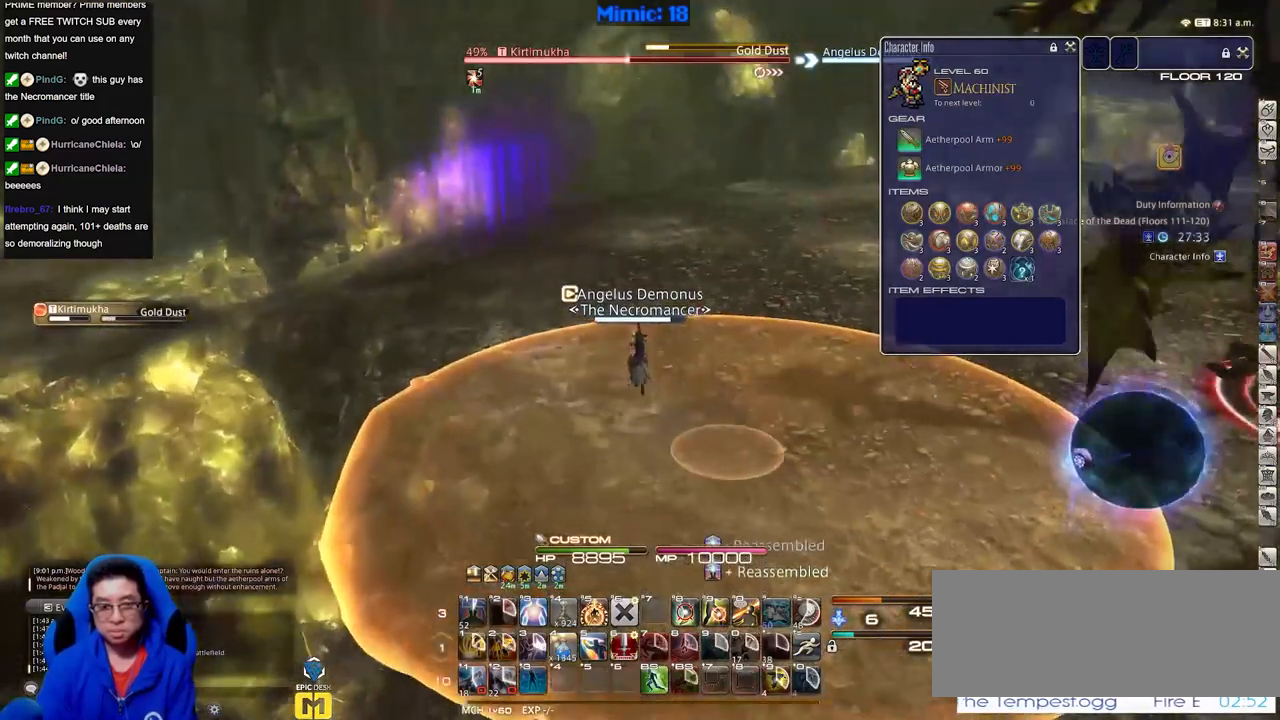
Gameplay with keyboard; each line is a JSON object with the keys held at the frame after it. "events" lists presses ("down") and releases ("up") of "a", "alt_l", "alt_r", "b", "c", "caps_lock", "ctrl_l", "ctrl_r", "d", "down", "e", "escape", "f", "f1", "f10", "f11", "f12", "f2", "f3", "f4", "f5", "f6", "f7", "f8", "f9", "g", "h", "i", "j", "k", "l", "left", "m", "n", "q", "r", "return", "right", "s", "shift", "space", "super", "t", "tab", "u", "up", "v", "w", "x", "y" and "z" between this image and that frame as [ms after this image, input, new state], when the widget could be followed in between. No other keys are recorded. Mouse input is not recorded. Not read: o p.
{"keys": ["w"], "events": []}
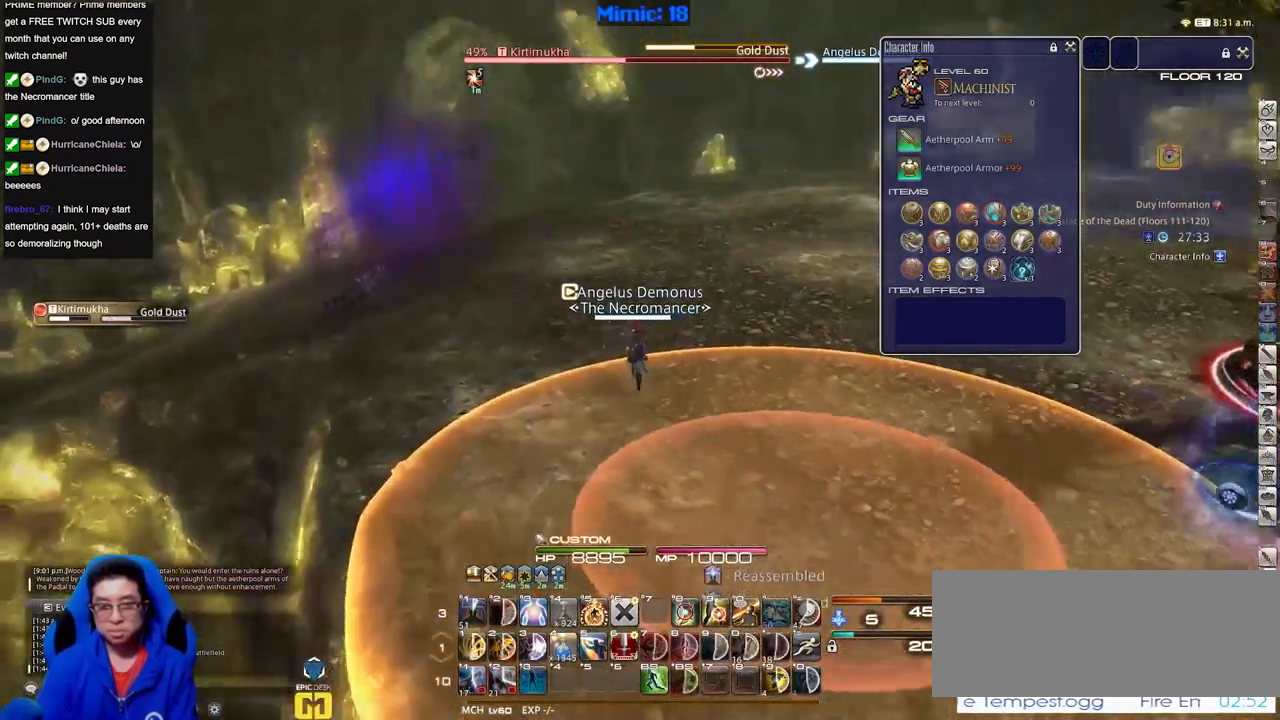
{"keys": ["w"], "events": []}
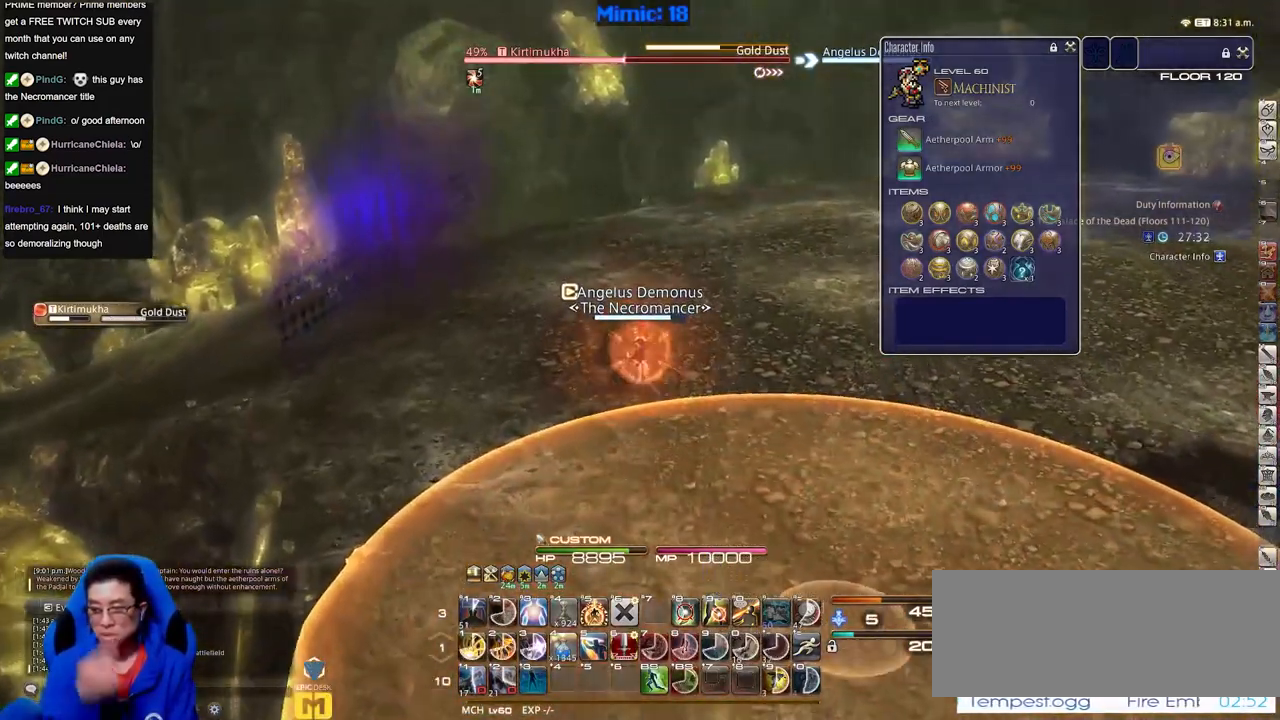
{"keys": ["w"], "events": []}
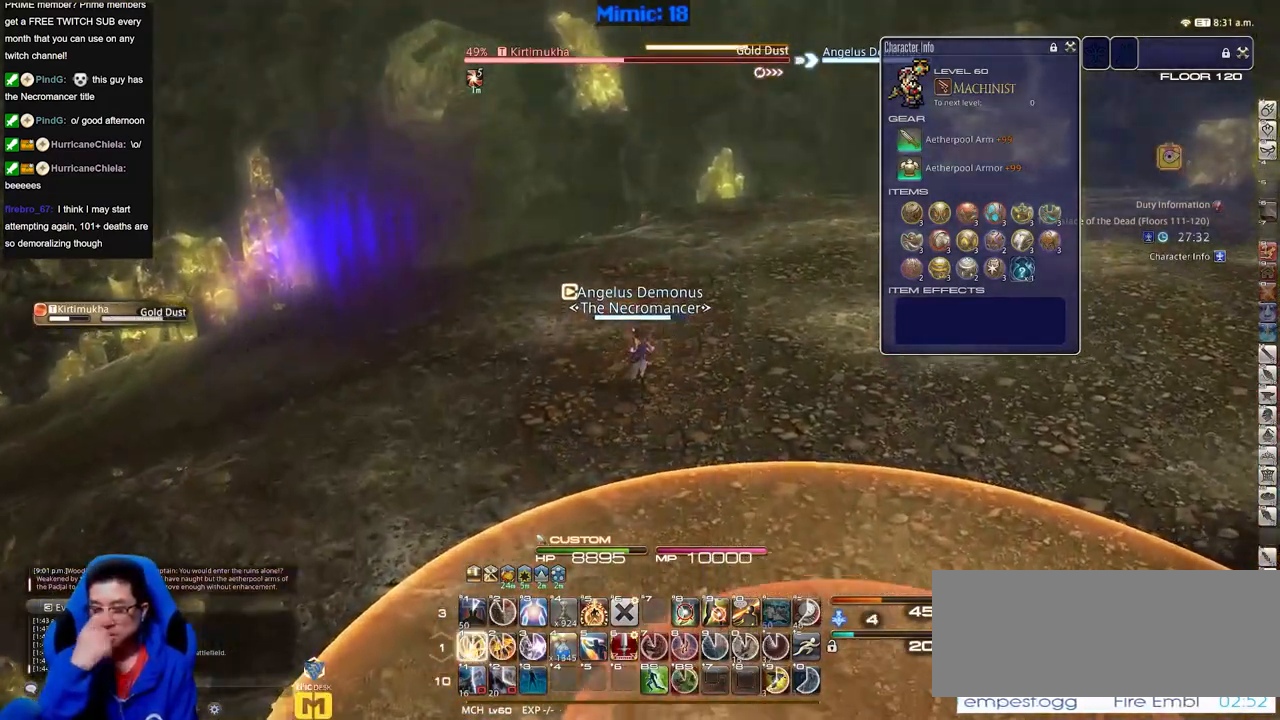
{"keys": ["w"], "events": []}
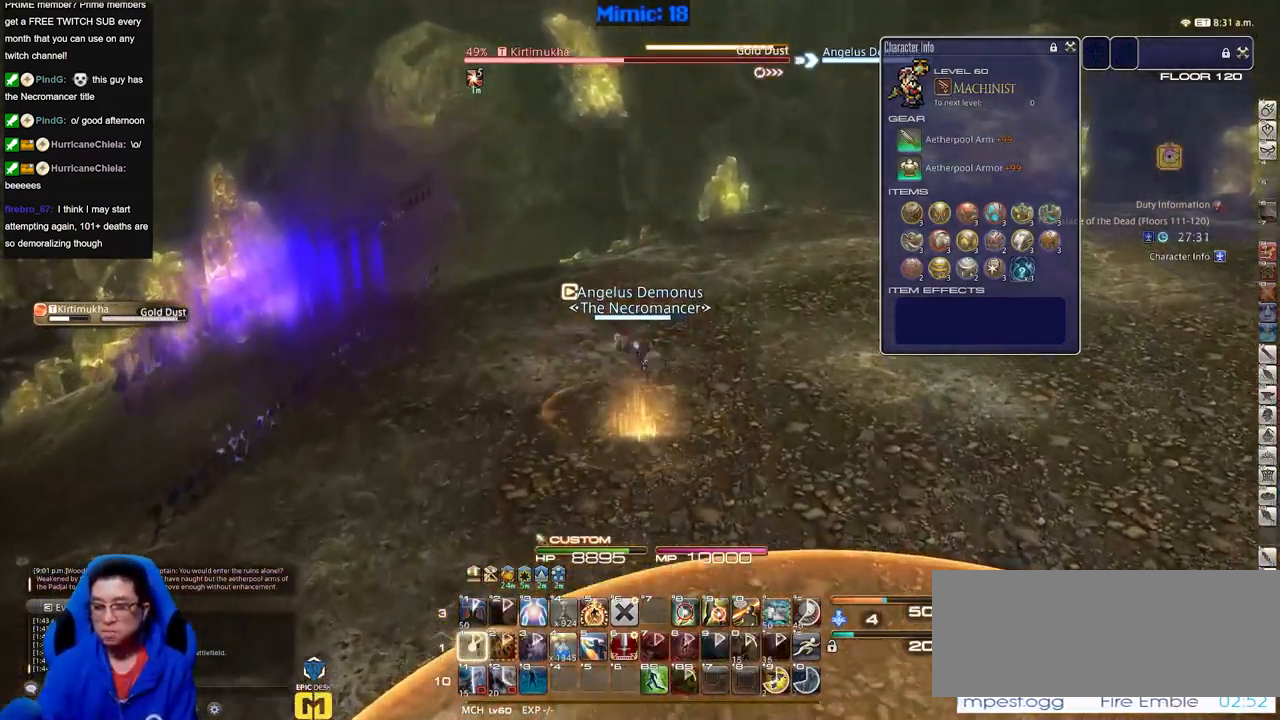
{"keys": ["d", "w"], "events": [[184, "d", "down"], [234, "space", "down"], [317, "space", "up"]]}
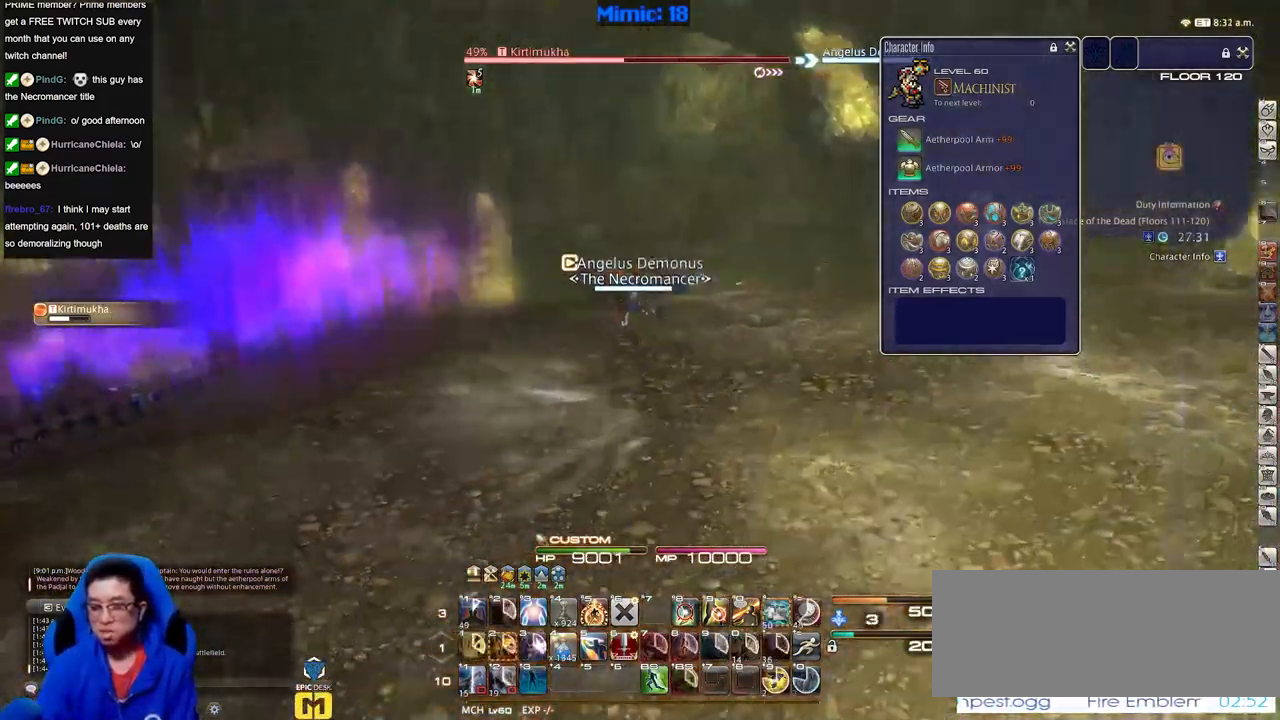
{"keys": ["d", "s"], "events": [[100, "w", "up"], [200, "s", "down"]]}
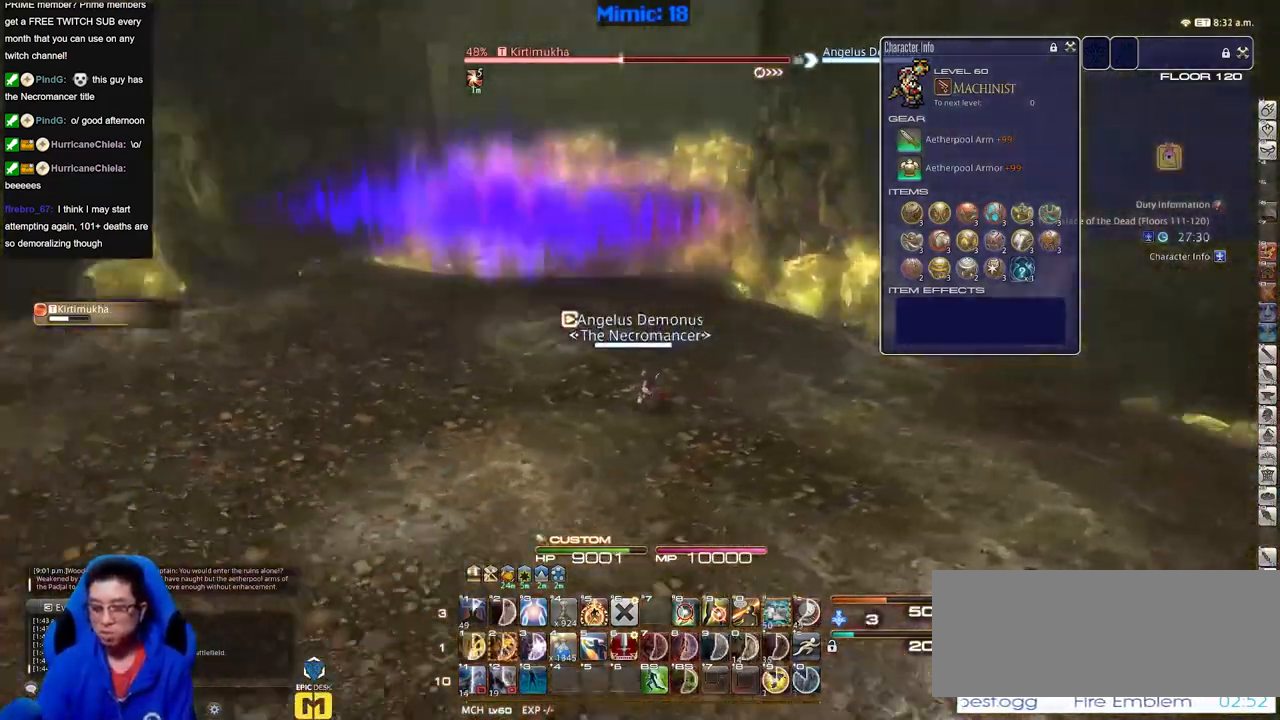
{"keys": ["s"], "events": [[167, "d", "up"]]}
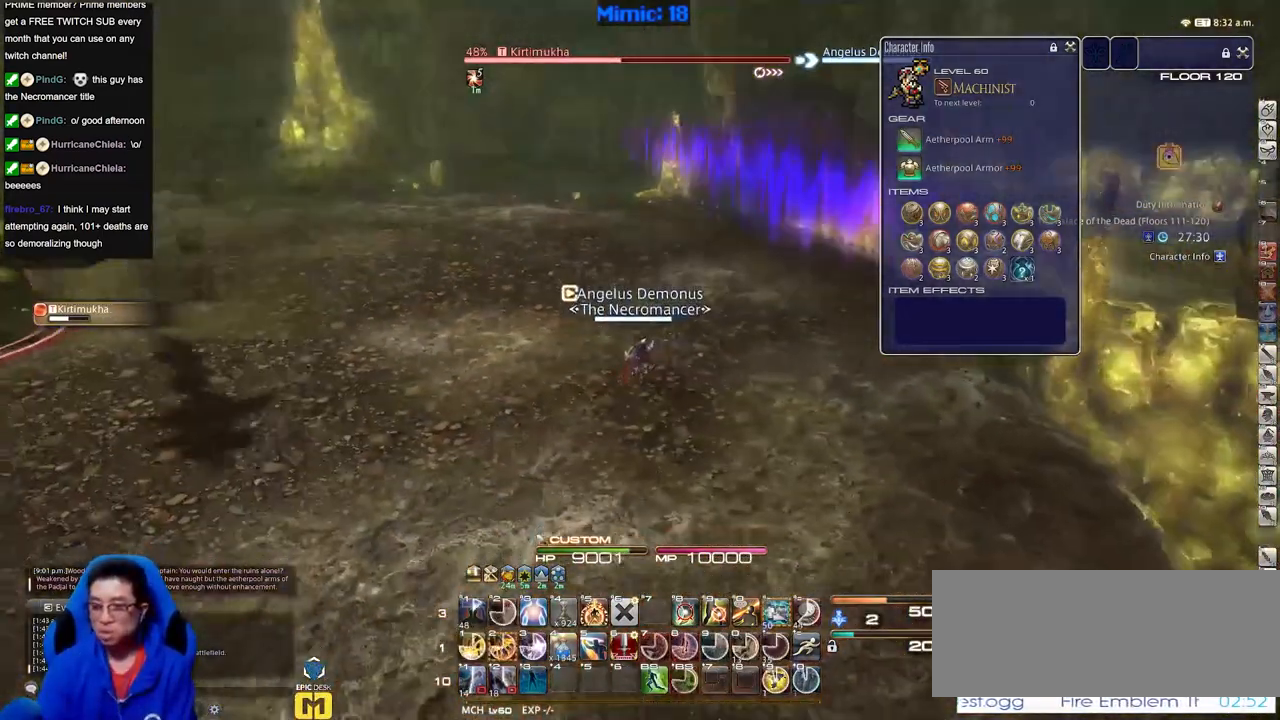
{"keys": ["s"], "events": []}
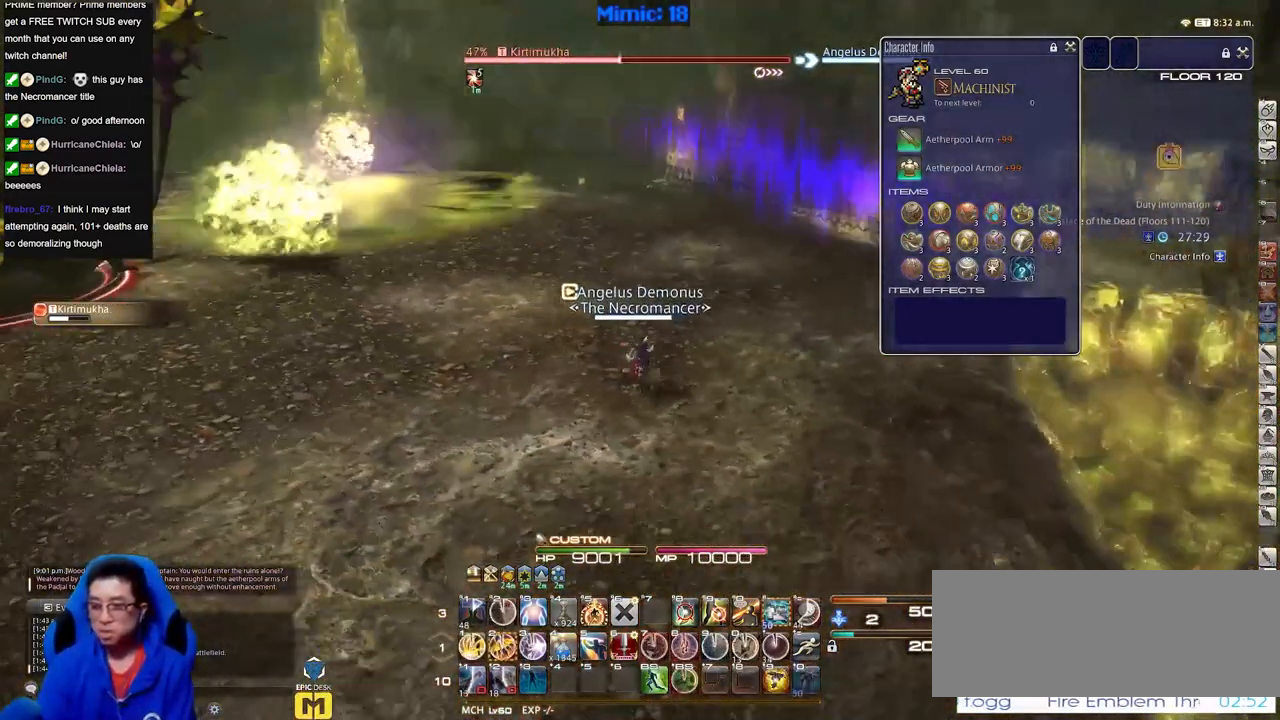
{"keys": ["s"], "events": []}
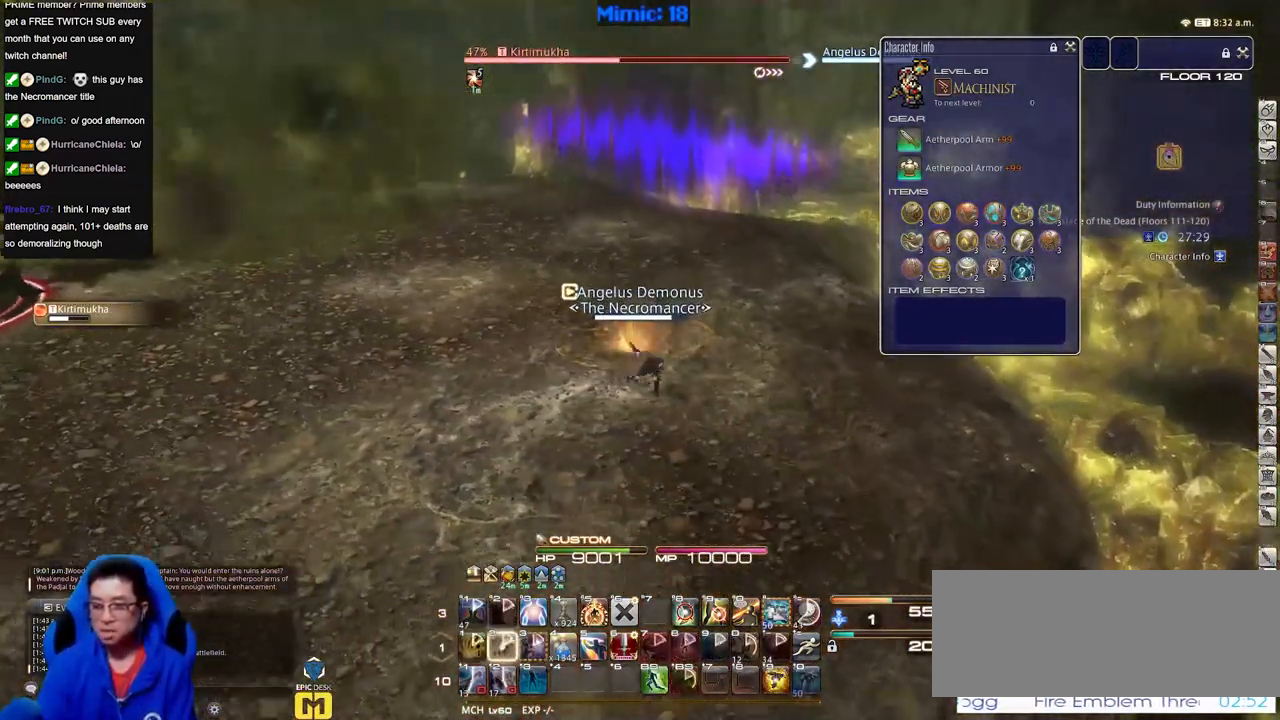
{"keys": ["s"], "events": []}
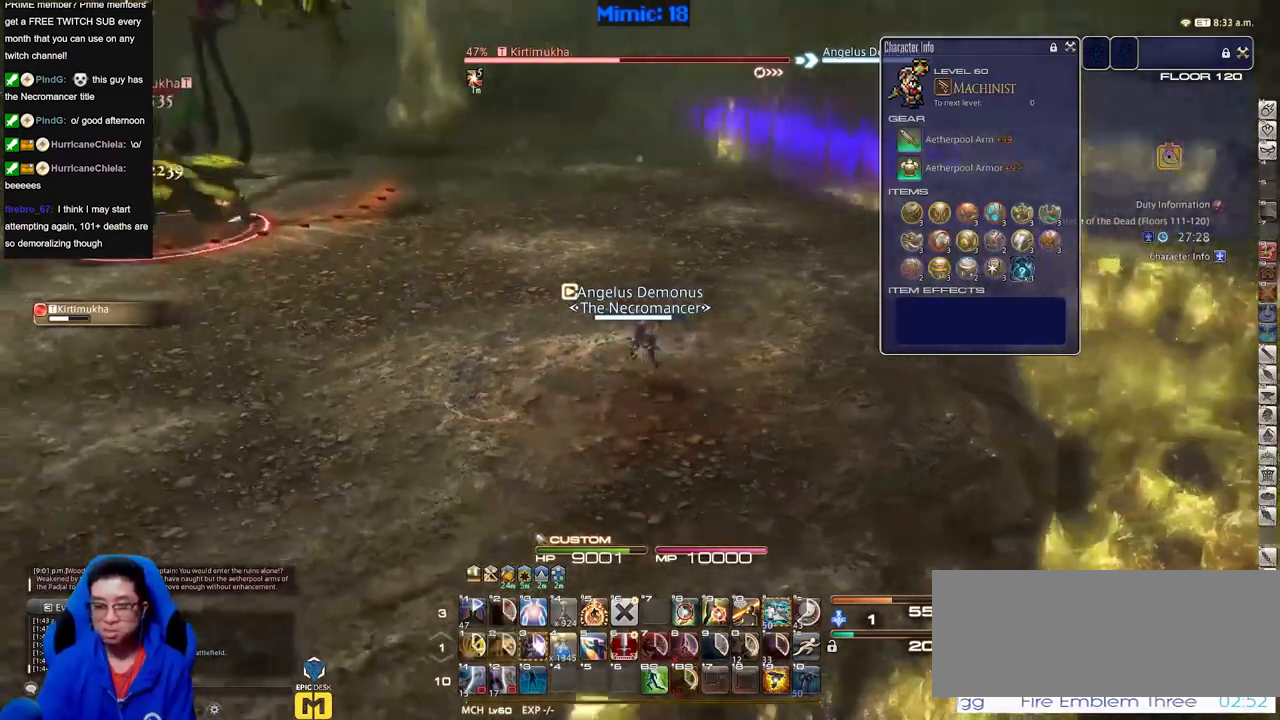
{"keys": ["a"], "events": [[34, "a", "down"], [368, "s", "up"]]}
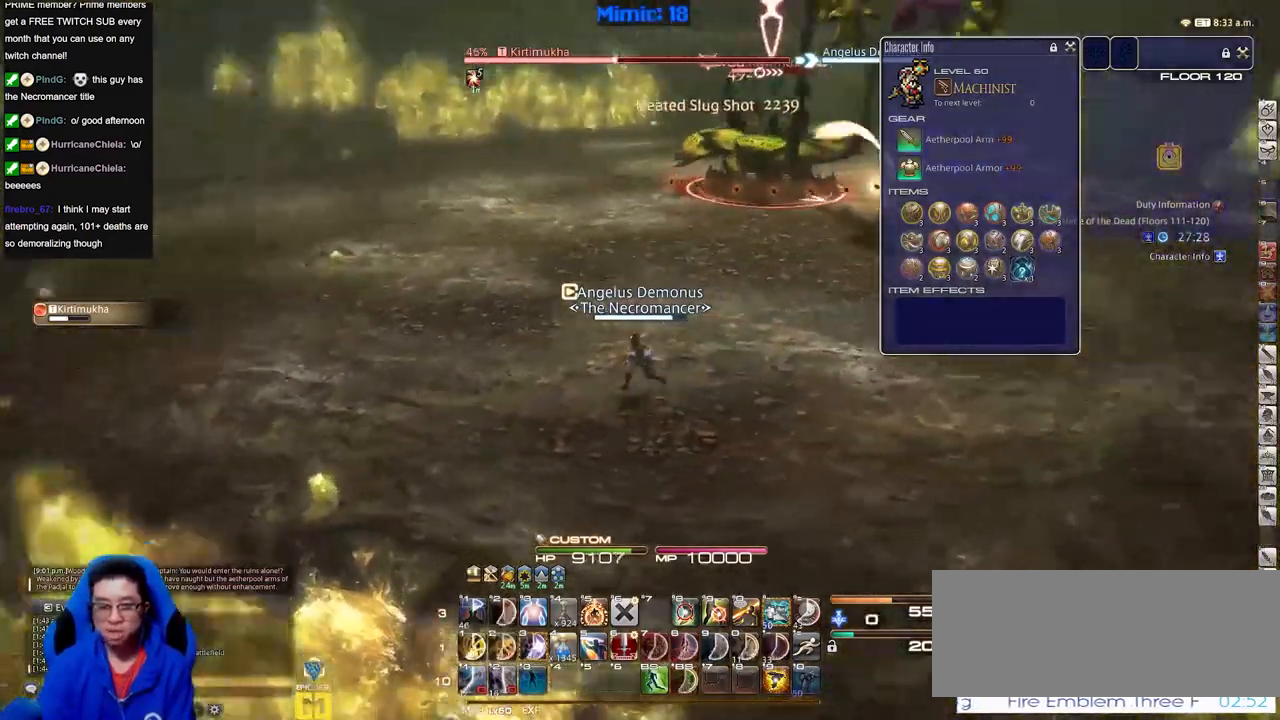
{"keys": ["a", "w"], "events": [[50, "w", "down"]]}
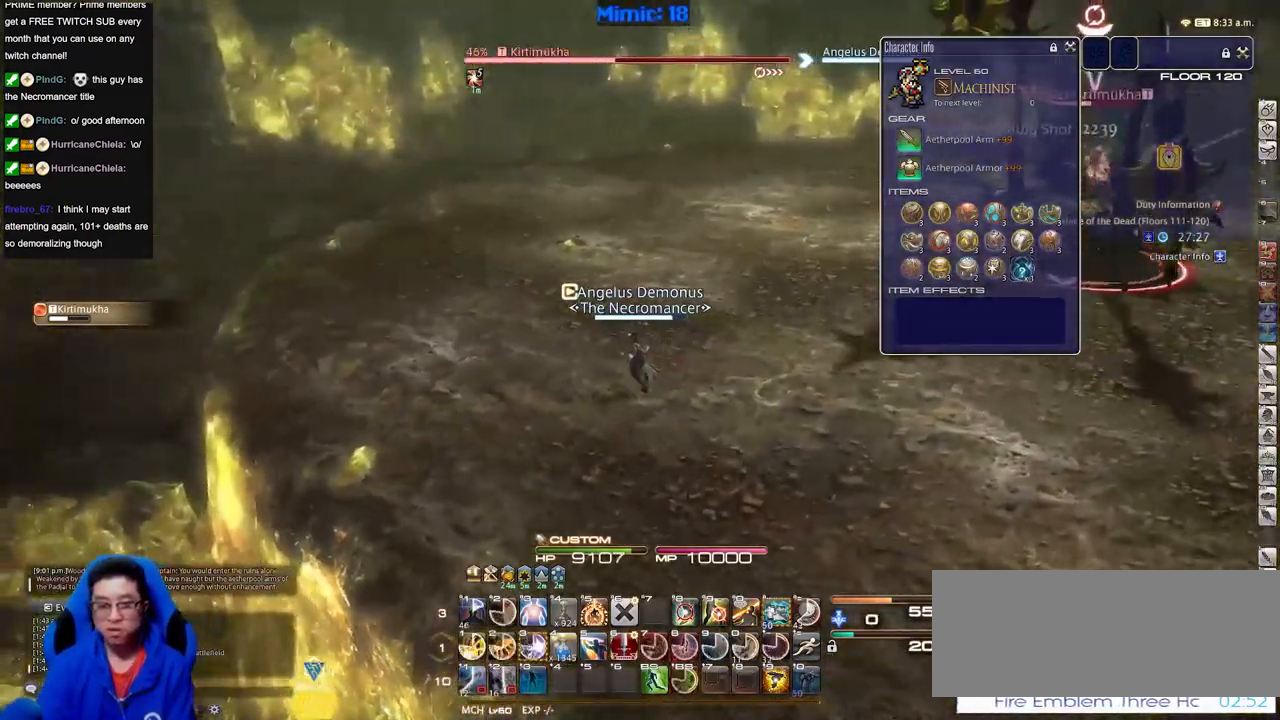
{"keys": ["a", "w"], "events": []}
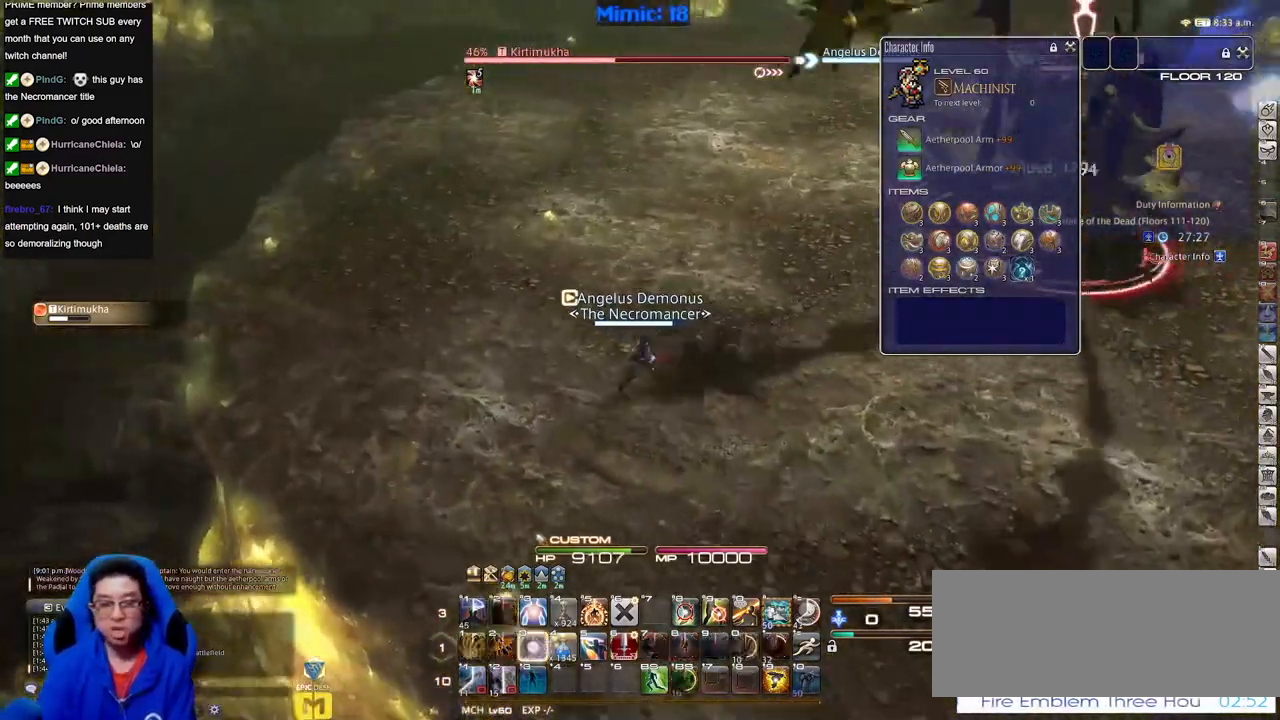
{"keys": ["a", "w"], "events": []}
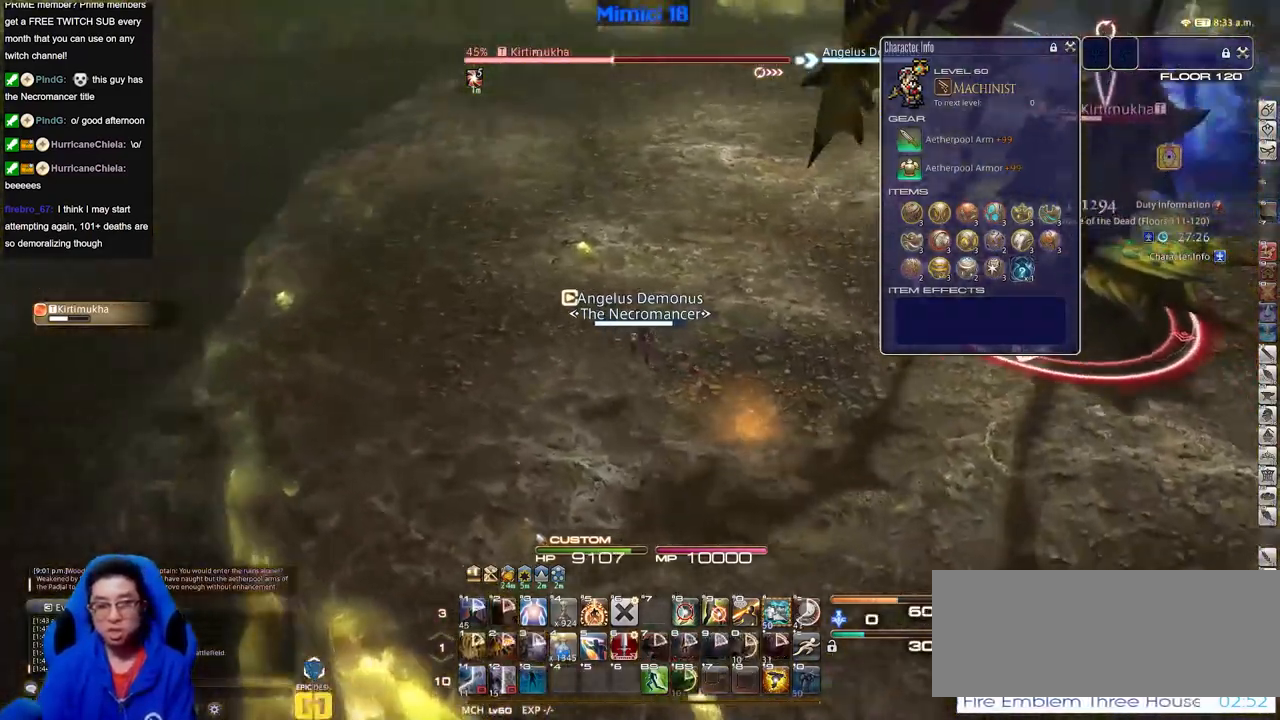
{"keys": ["a", "w"], "events": []}
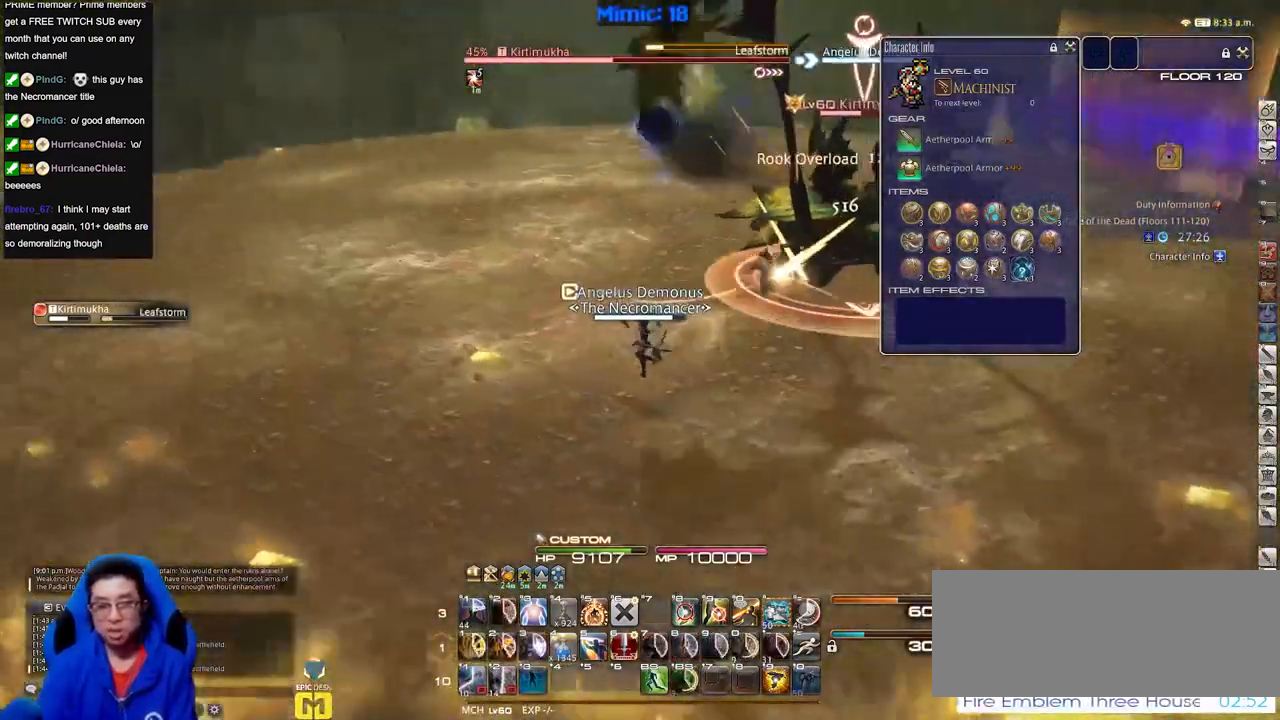
{"keys": ["a", "w"], "events": []}
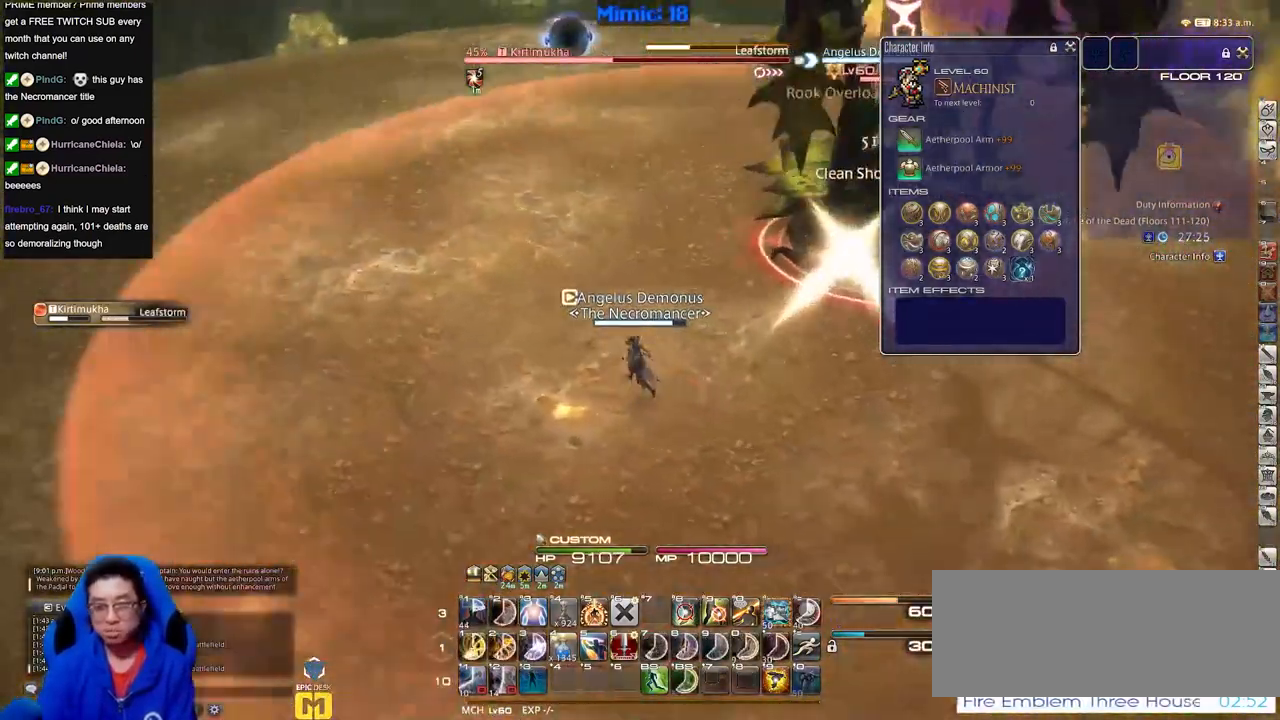
{"keys": ["a", "space", "w"], "events": [[317, "space", "down"]]}
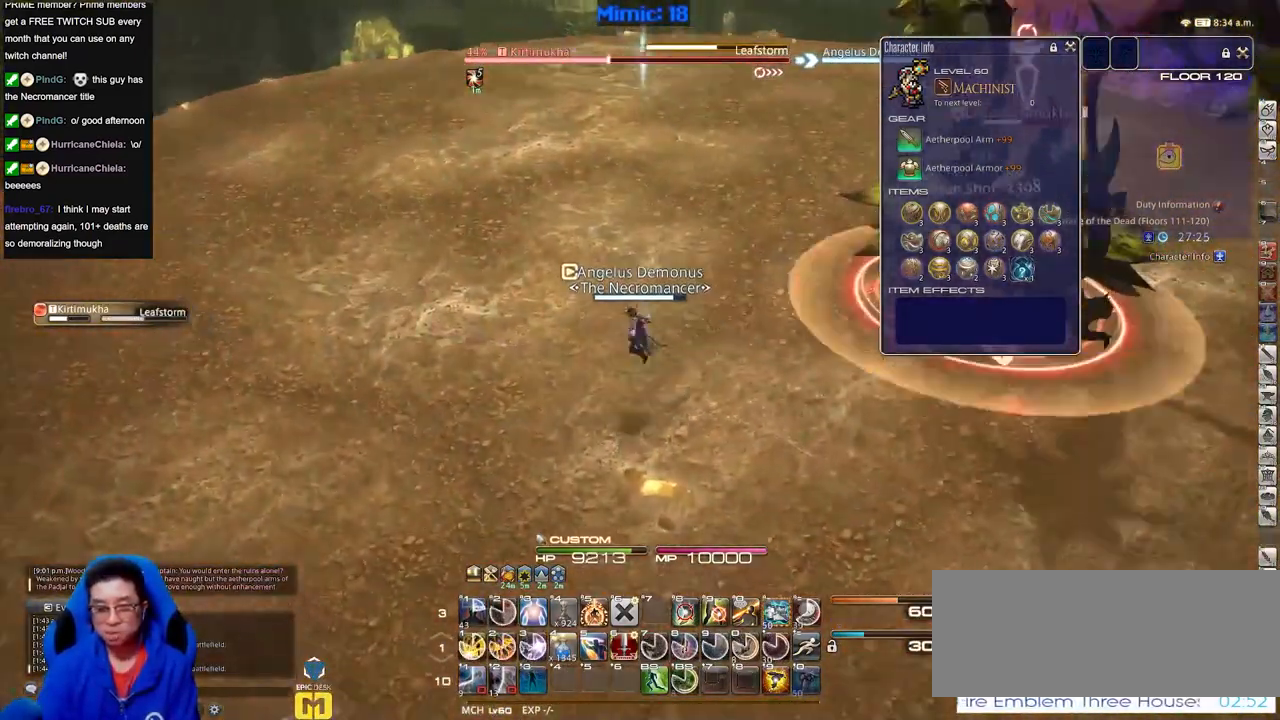
{"keys": ["w"], "events": [[17, "space", "up"], [100, "a", "up"]]}
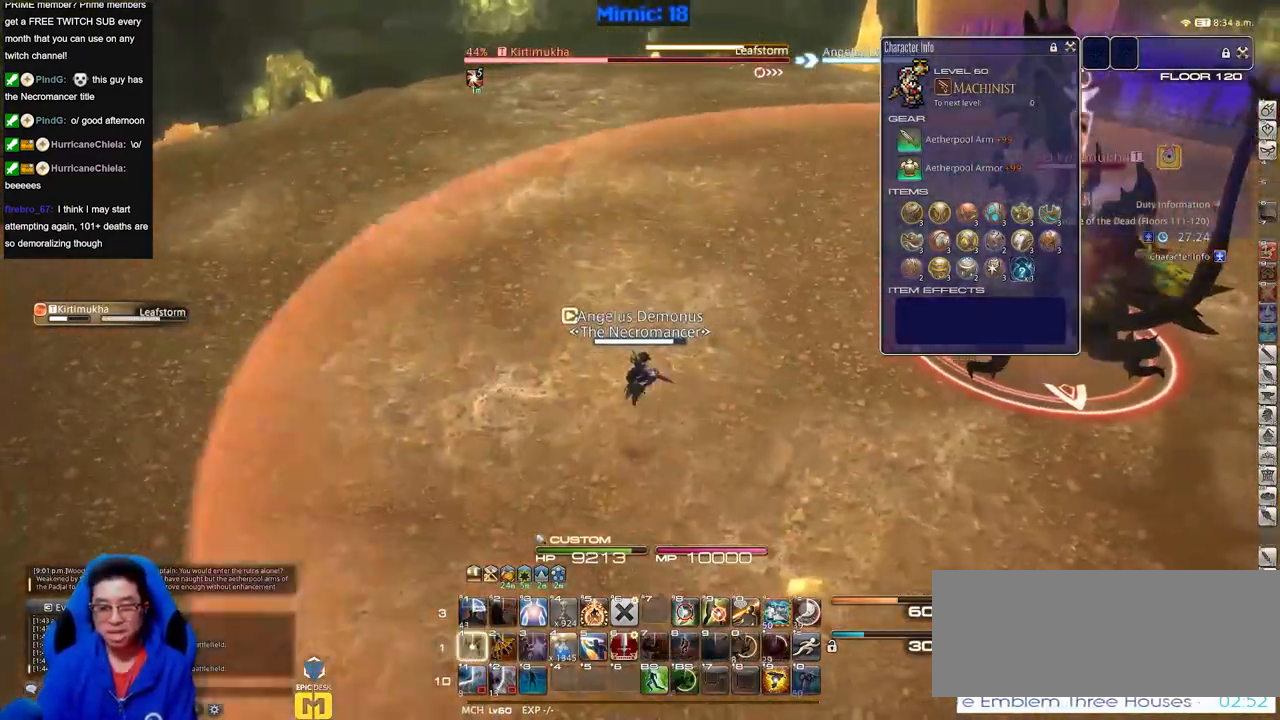
{"keys": ["a", "space", "w"], "events": [[301, "a", "down"], [501, "space", "down"]]}
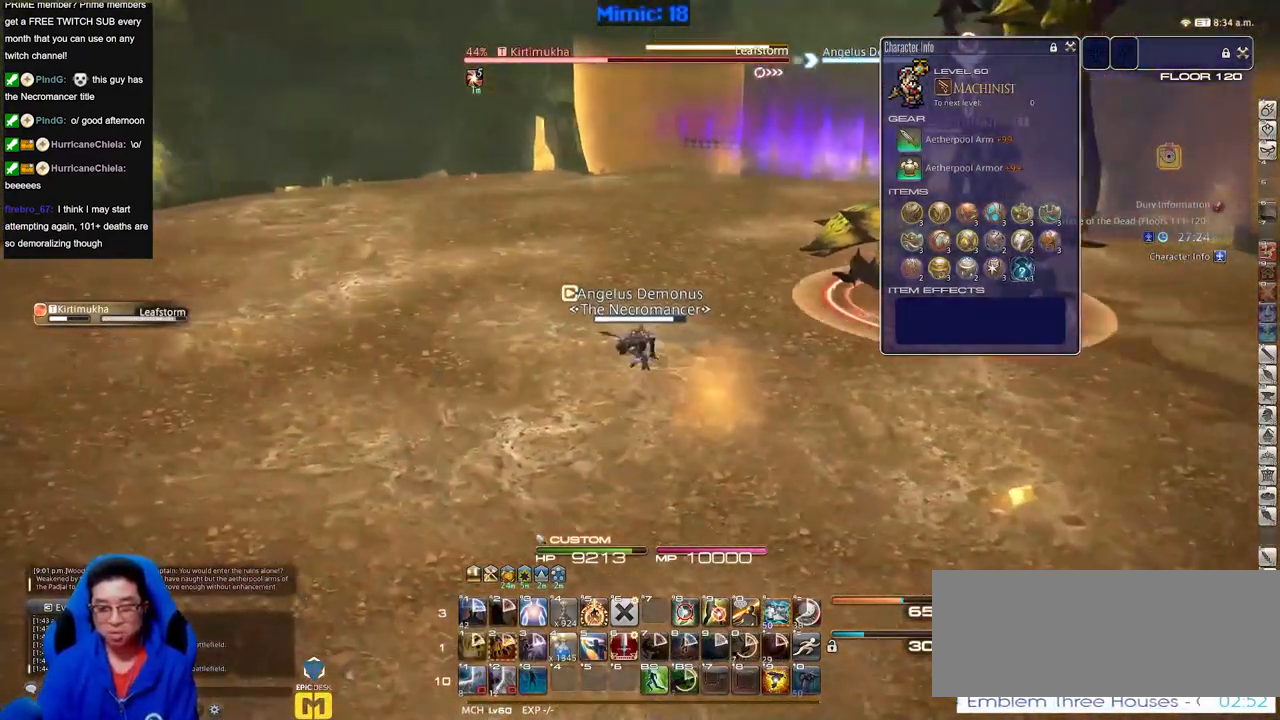
{"keys": ["a", "w"], "events": [[133, "space", "up"]]}
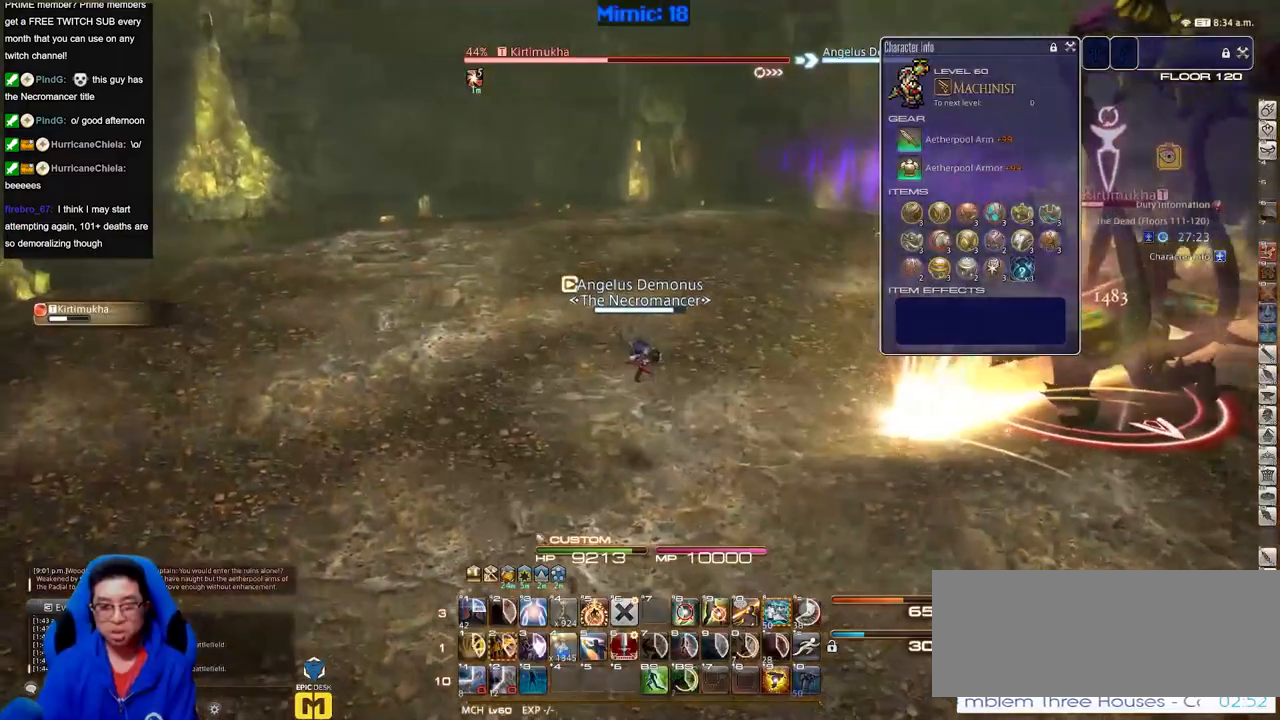
{"keys": ["a", "w"], "events": [[334, "space", "down"], [484, "space", "up"]]}
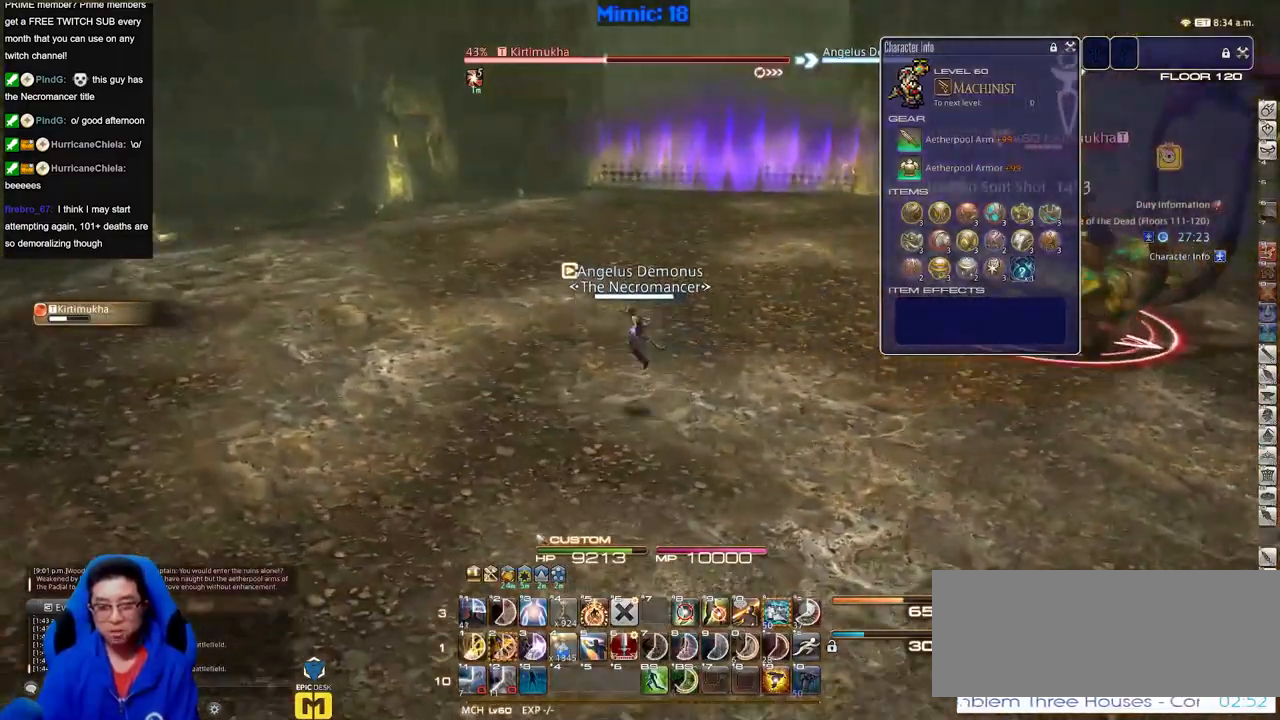
{"keys": ["a", "w"], "events": [[117, "a", "up"], [400, "a", "down"]]}
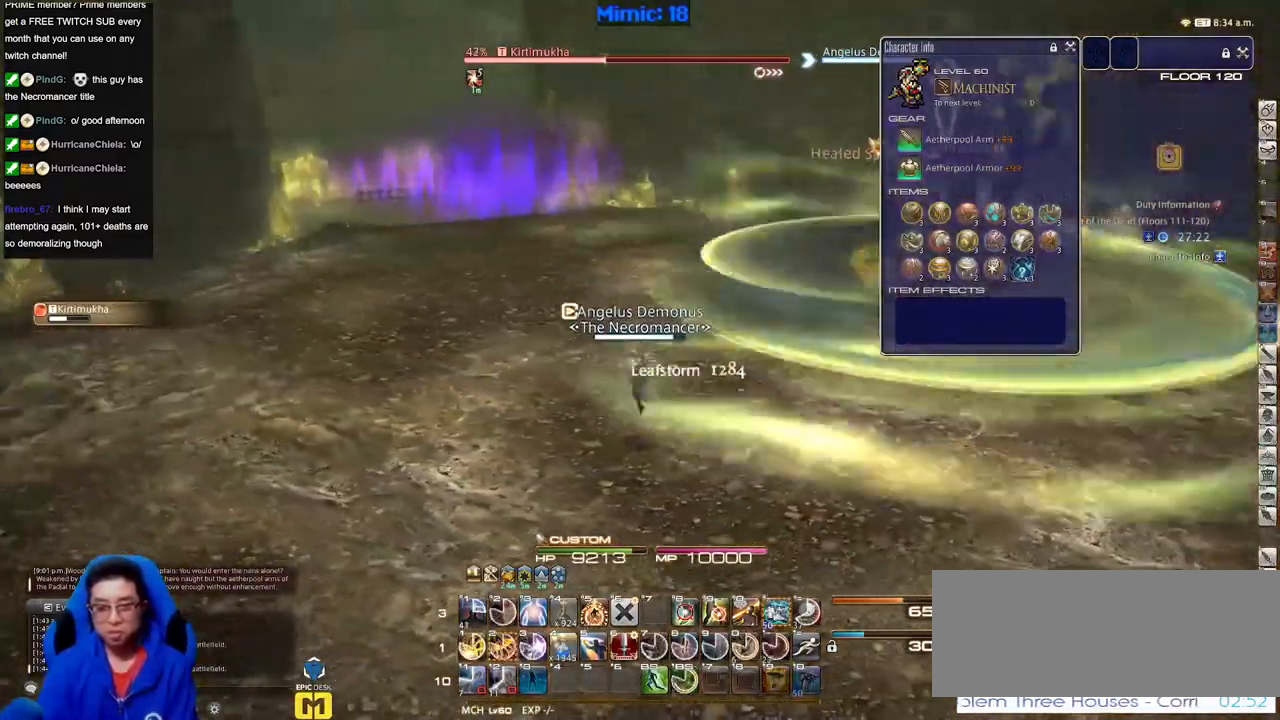
{"keys": ["w"], "events": [[84, "space", "down"], [234, "a", "up"], [234, "space", "up"]]}
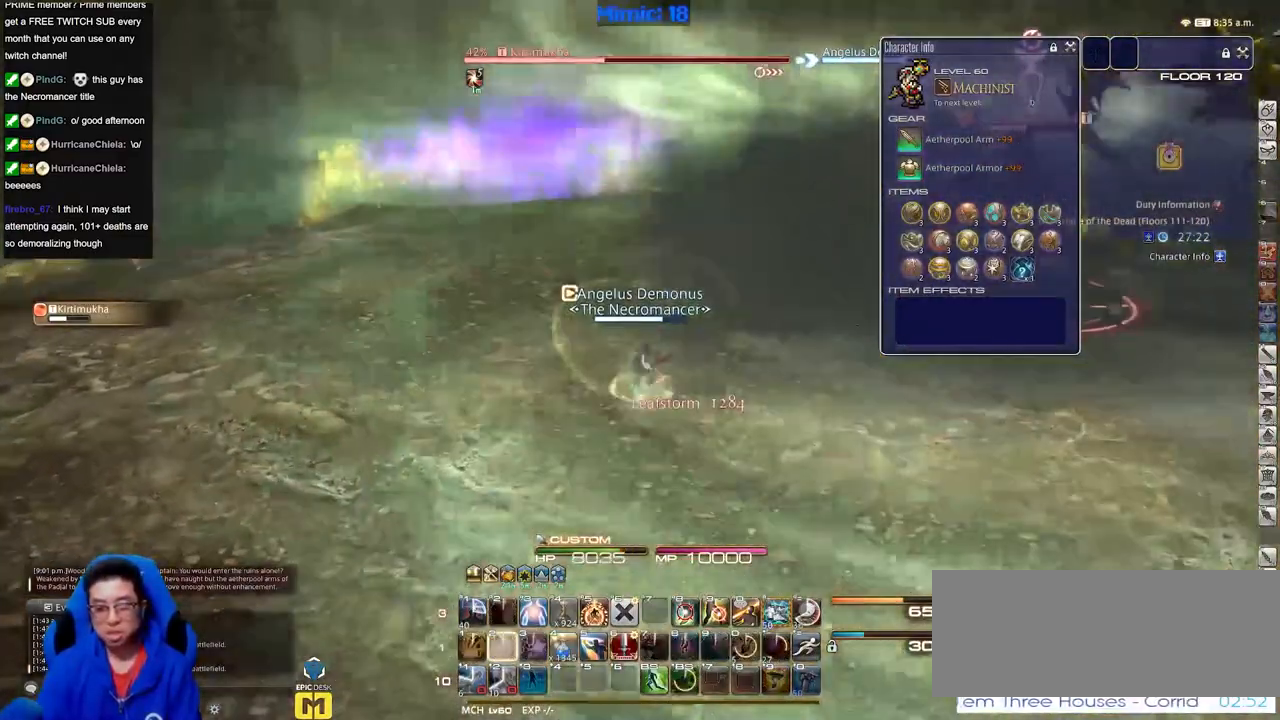
{"keys": ["d"], "events": [[167, "a", "down"], [267, "w", "up"], [317, "s", "down"], [401, "a", "up"], [434, "d", "down"], [501, "s", "up"]]}
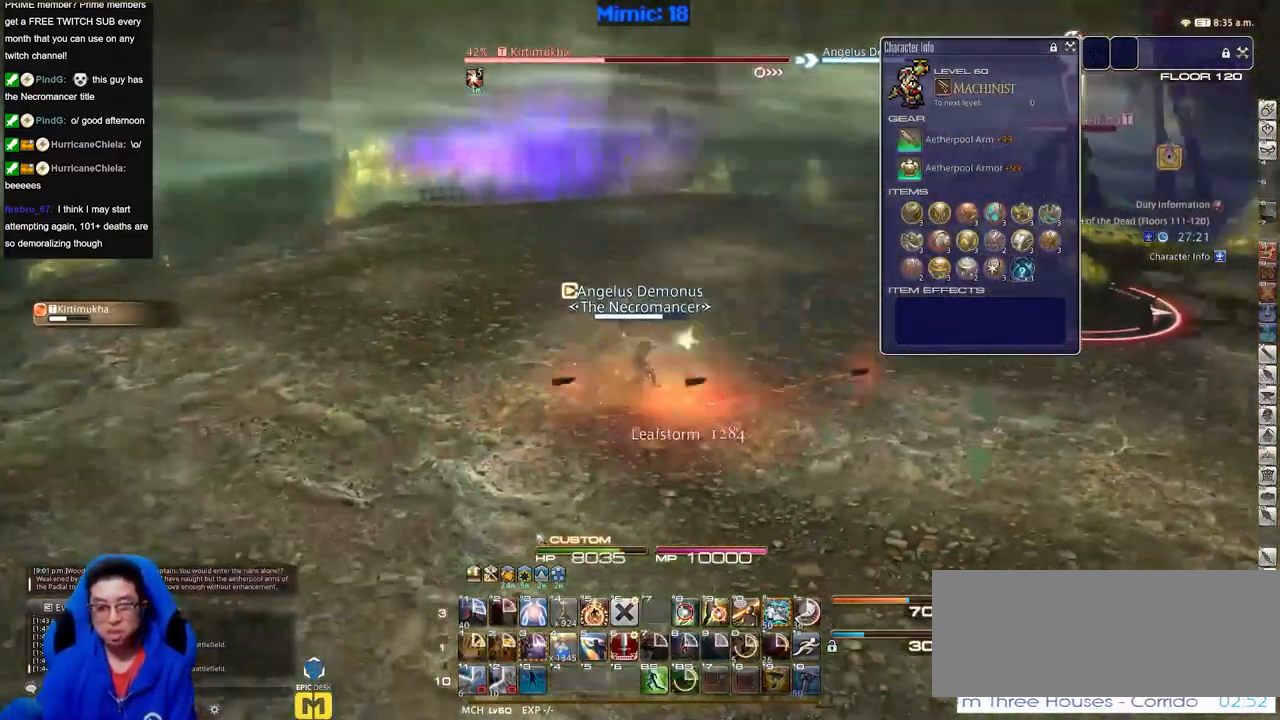
{"keys": ["a"], "events": [[50, "alt_r", "down"], [83, "w", "down"], [183, "d", "up"], [233, "a", "down"], [317, "w", "up"], [467, "alt_r", "up"]]}
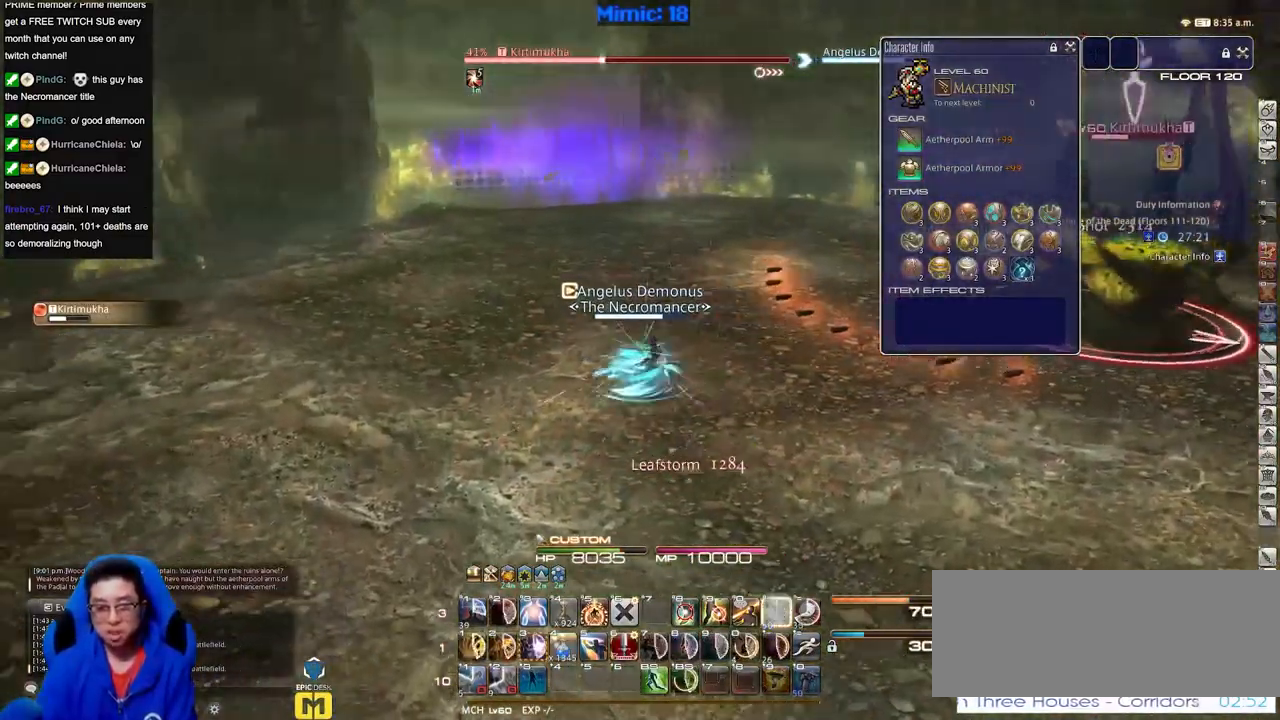
{"keys": ["w"], "events": [[17, "w", "down"], [150, "space", "down"], [301, "space", "up"], [434, "a", "up"]]}
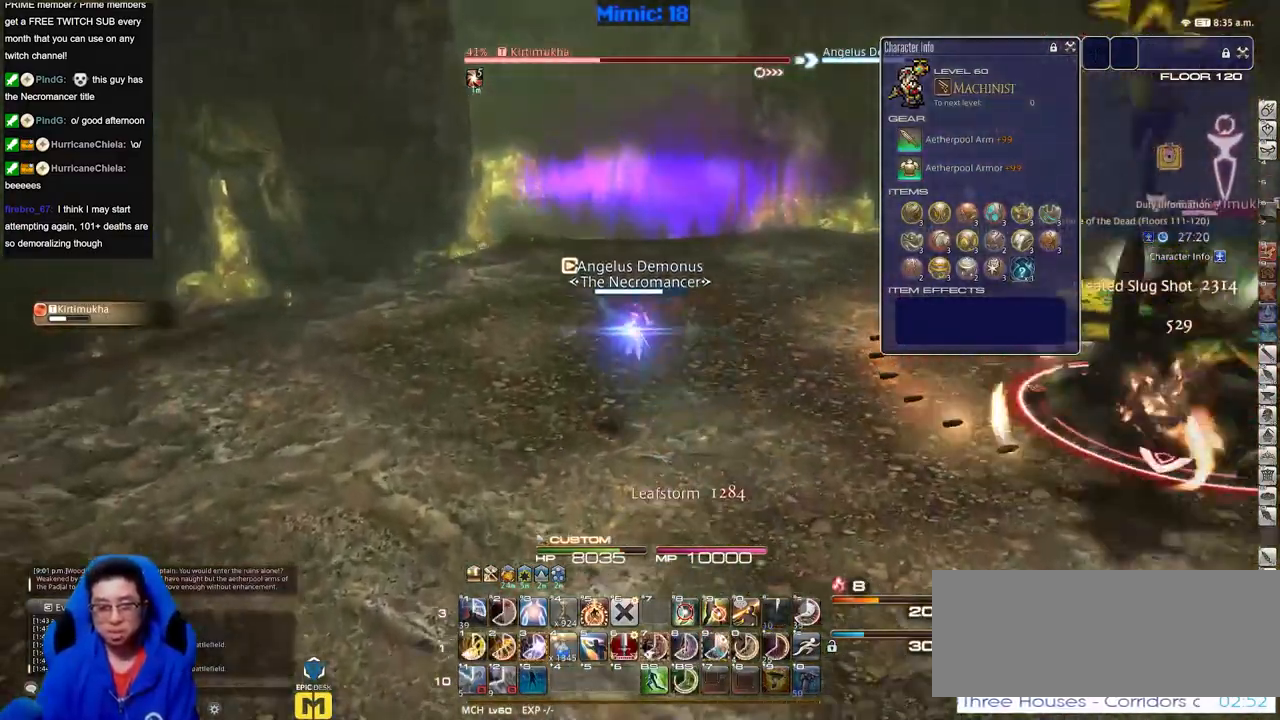
{"keys": ["a", "space", "w"], "events": [[267, "a", "down"], [450, "space", "down"]]}
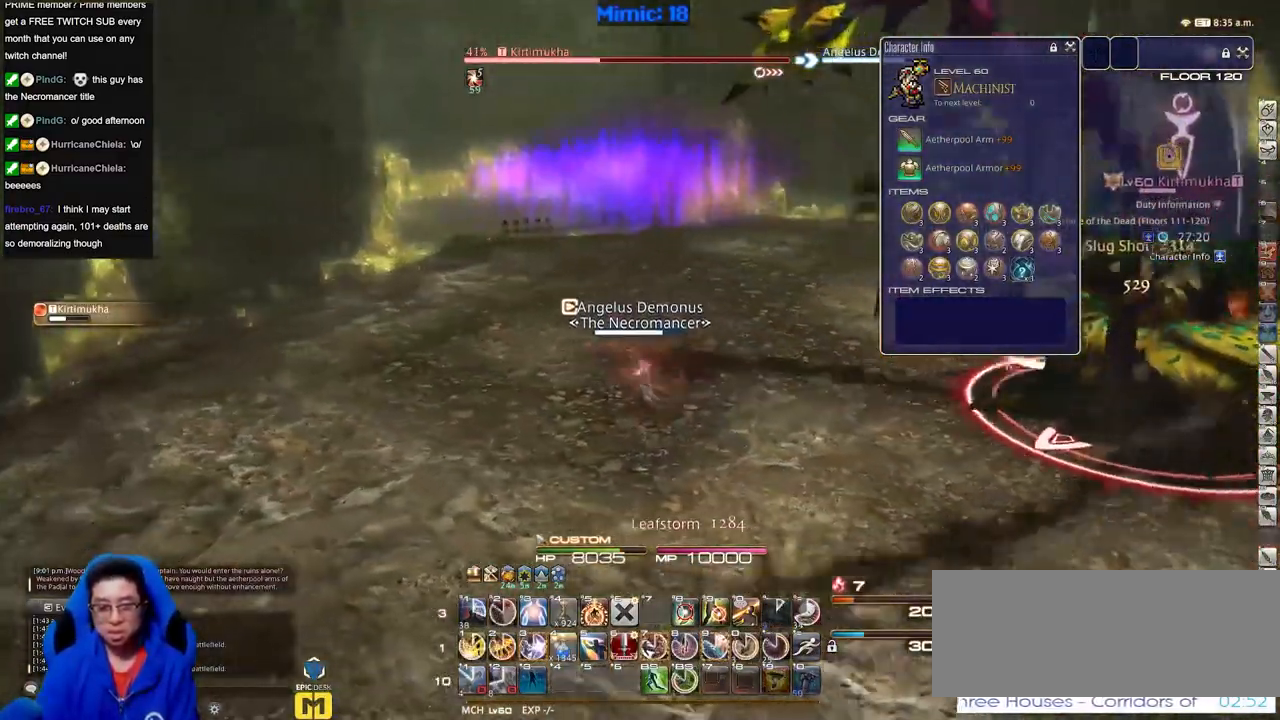
{"keys": ["a", "s"], "events": [[67, "space", "up"], [351, "w", "up"], [484, "s", "down"]]}
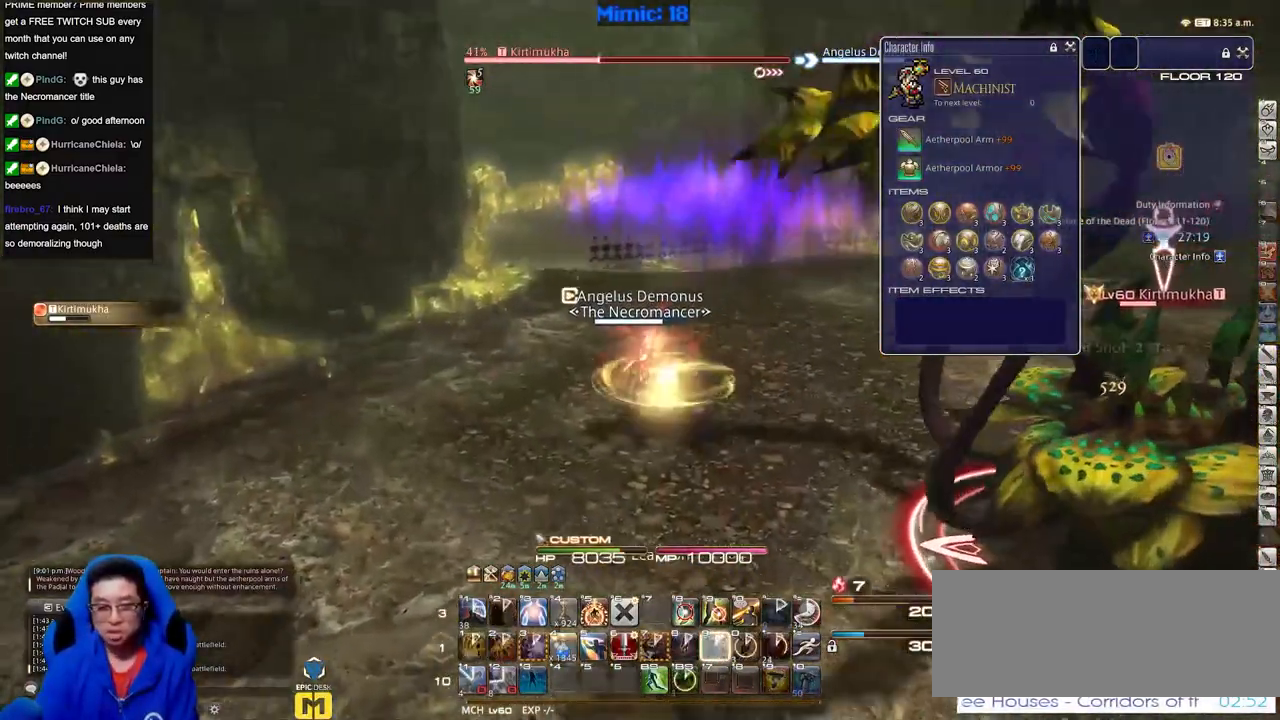
{"keys": ["s"], "events": [[83, "a", "up"]]}
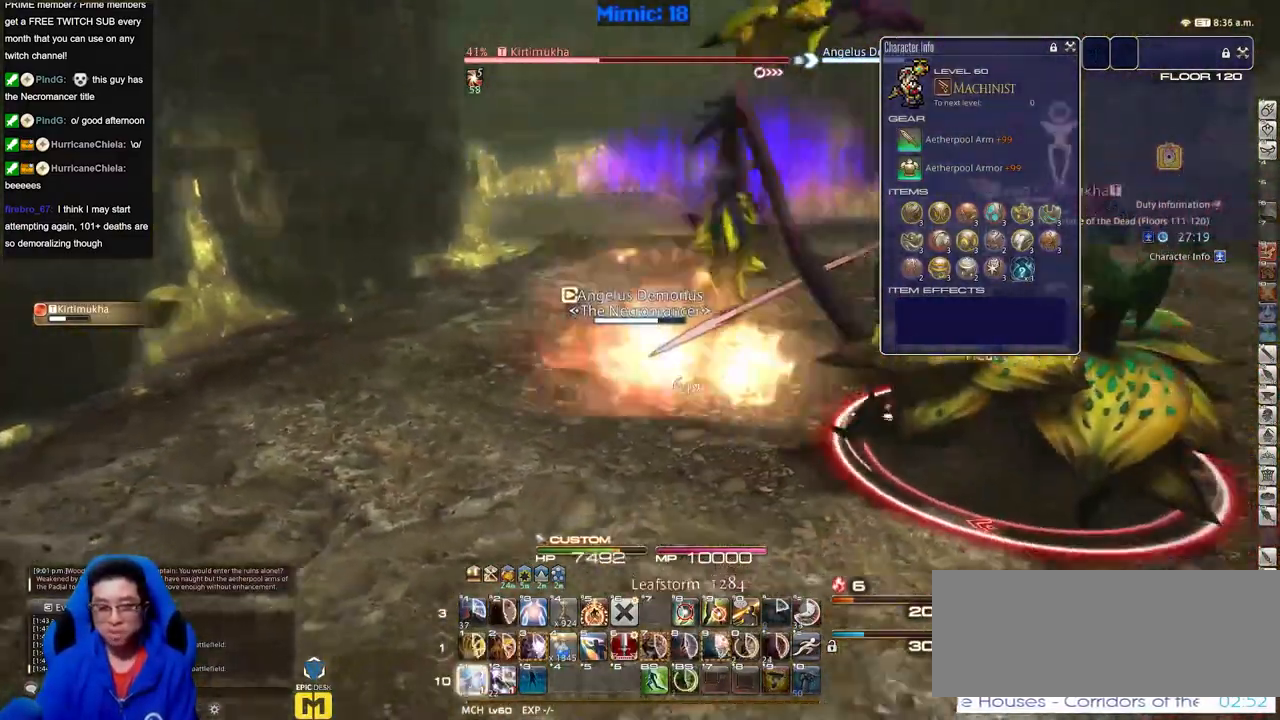
{"keys": ["d"], "events": [[17, "d", "down"], [150, "s", "up"]]}
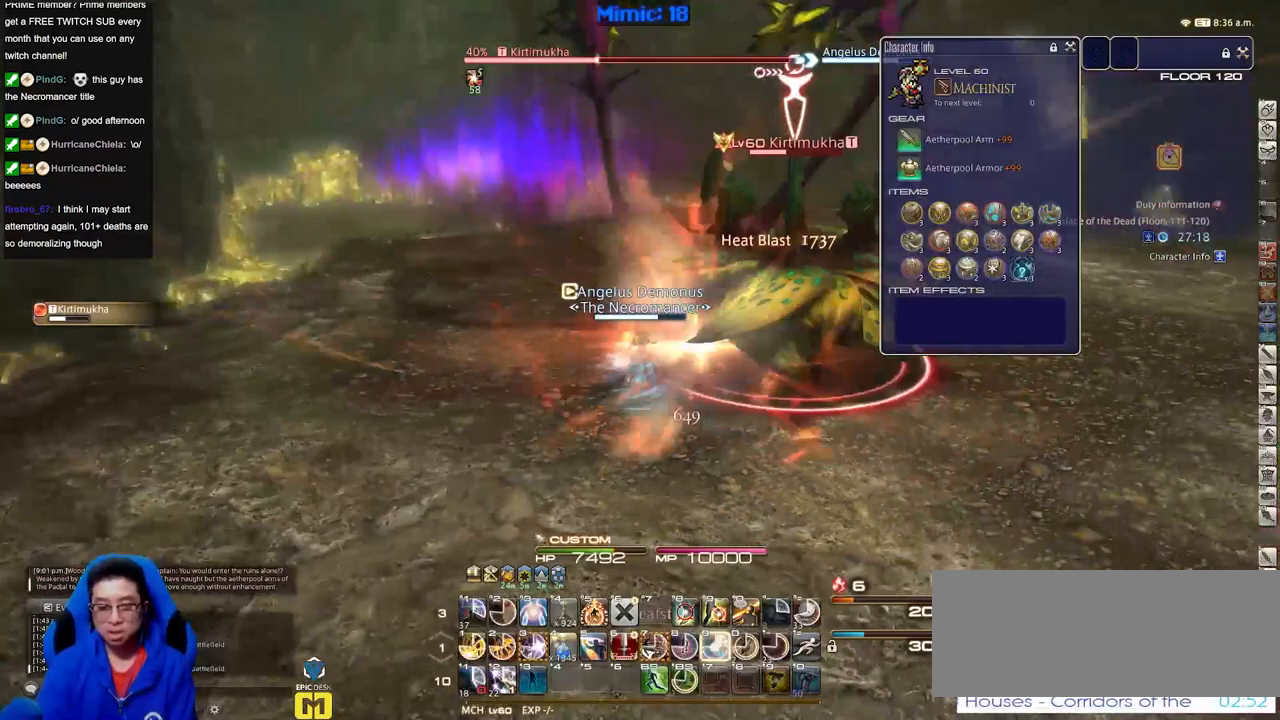
{"keys": [], "events": [[450, "d", "up"]]}